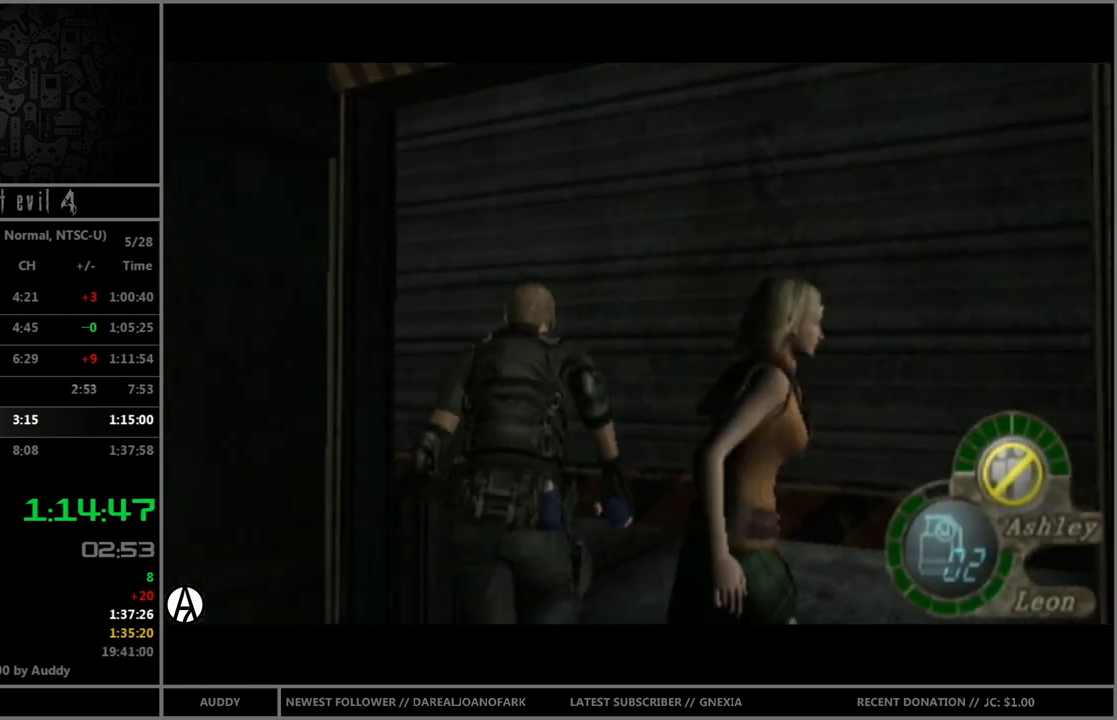
Gameplay with a controller (Nintendo layout); each line is a JSON object with the inputs held at the frame after it. "events" lists button and stick changes between this image and that frame as [ms after this image, input, new state], when the widget could be followed in between. Not read: L3 R3 START.
{"buttons": ["B"], "left_stick": "up", "right_stick": "center", "events": [[200, "left_stick", "up"]]}
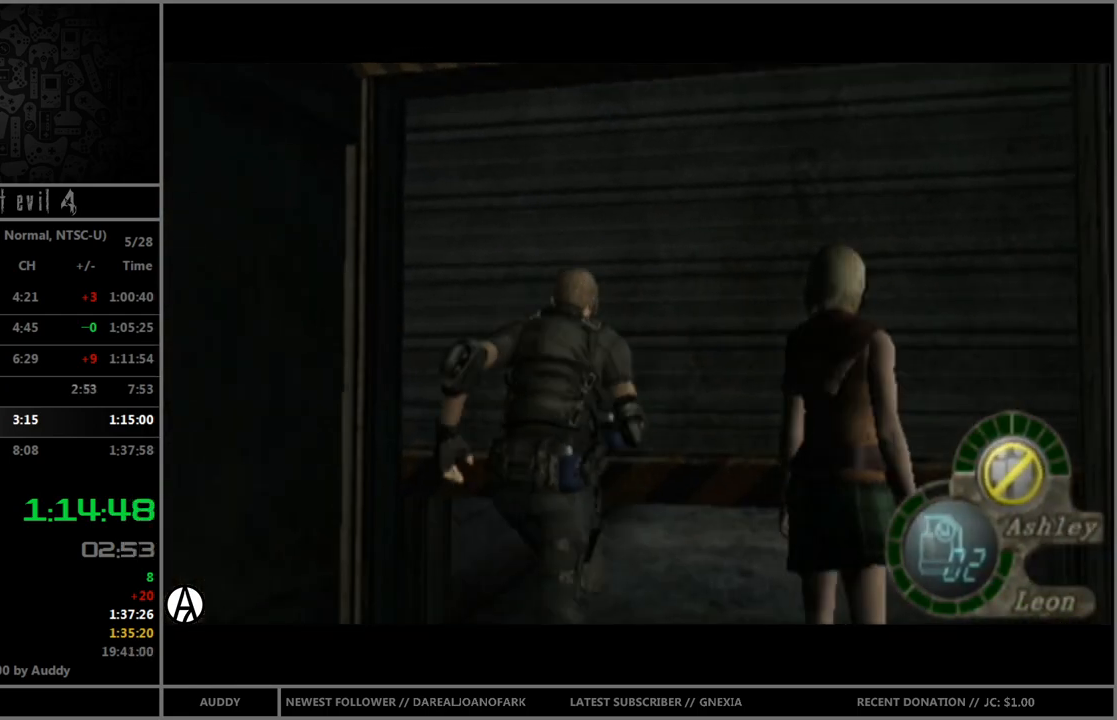
{"buttons": ["B"], "left_stick": "up", "right_stick": "center", "events": []}
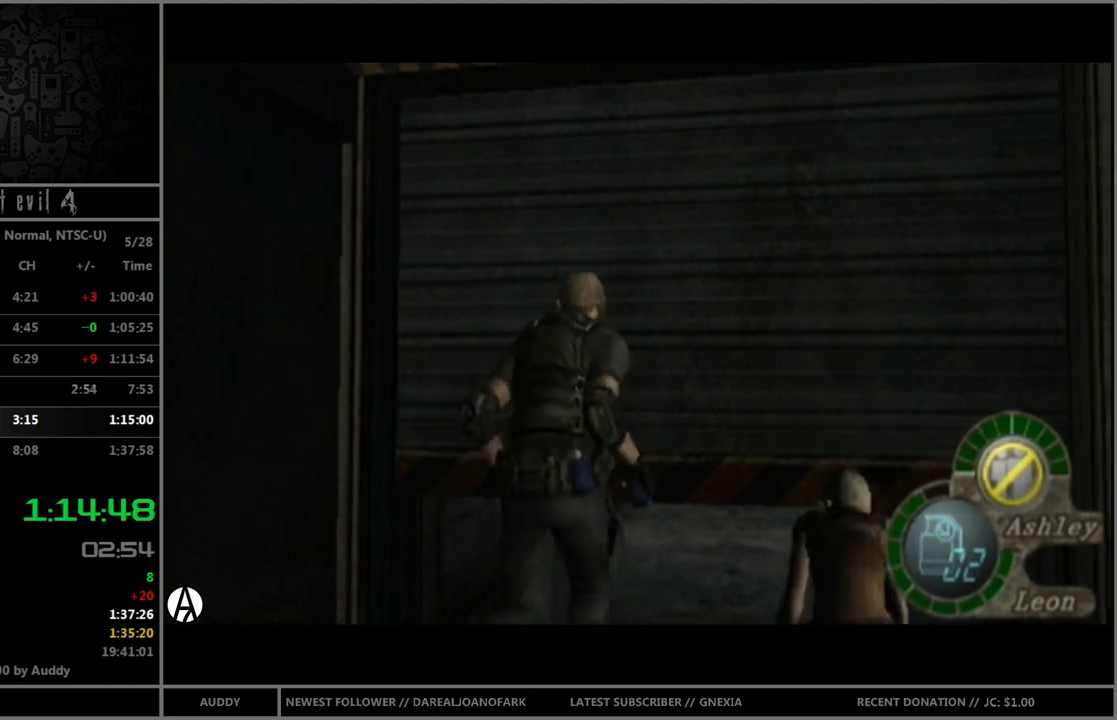
{"buttons": ["B"], "left_stick": "up", "right_stick": "center", "events": []}
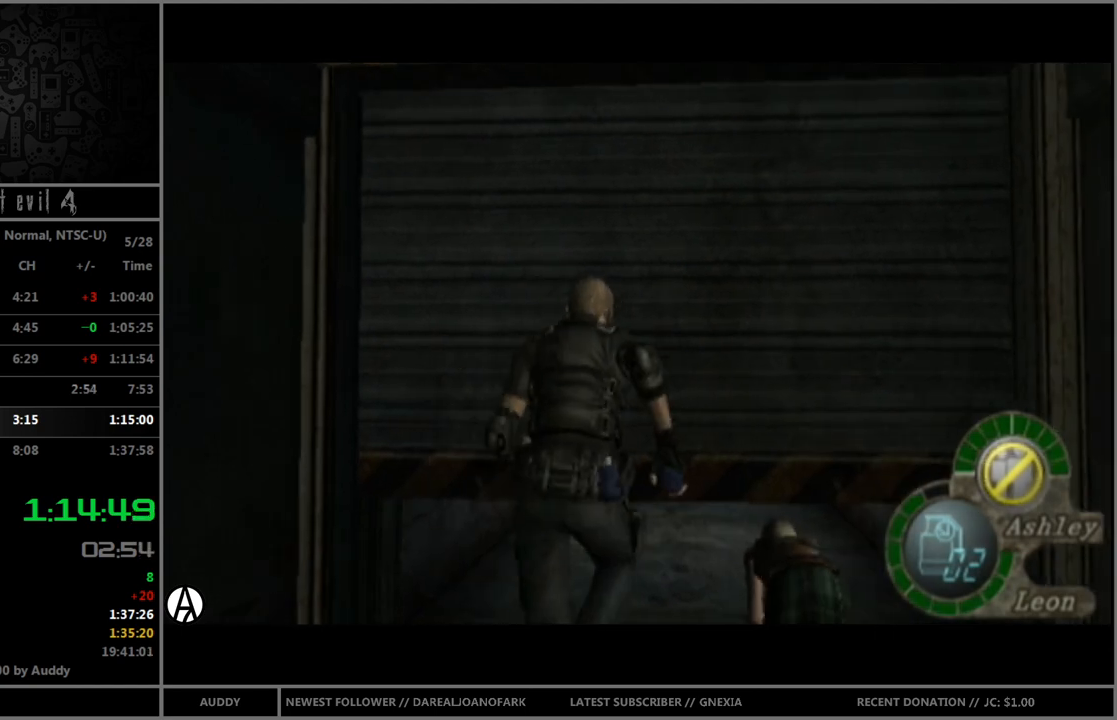
{"buttons": ["B"], "left_stick": "up-left", "right_stick": "center", "events": [[500, "left_stick", "up-left"]]}
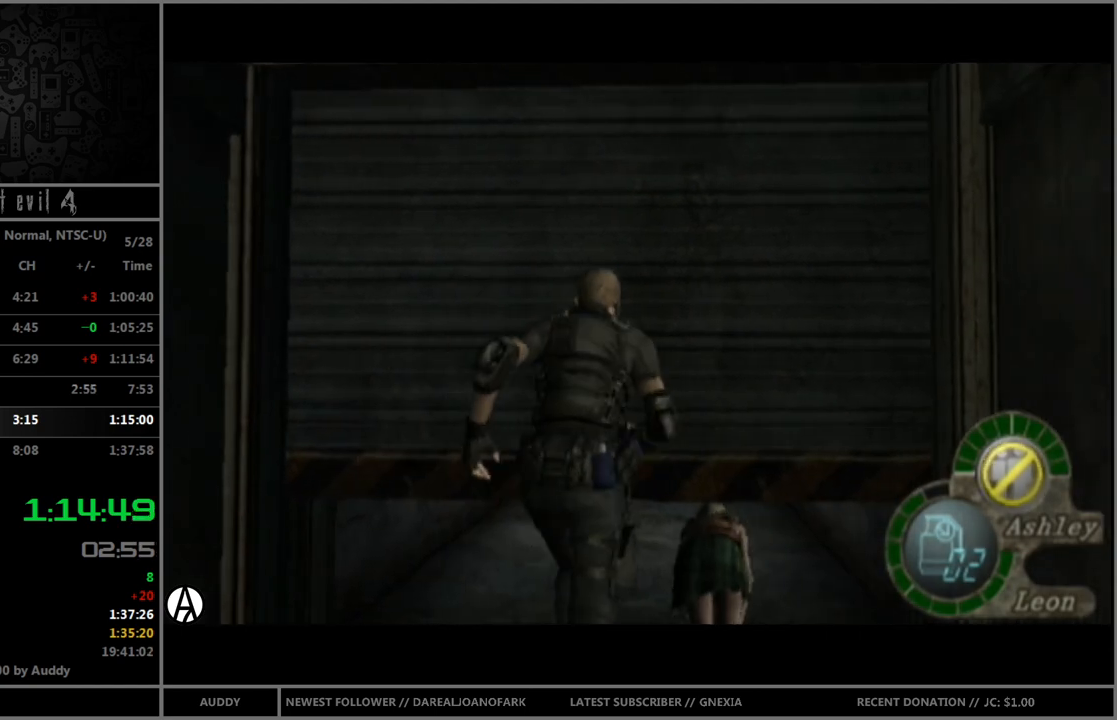
{"buttons": ["B"], "left_stick": "up", "right_stick": "center", "events": [[134, "left_stick", "up"]]}
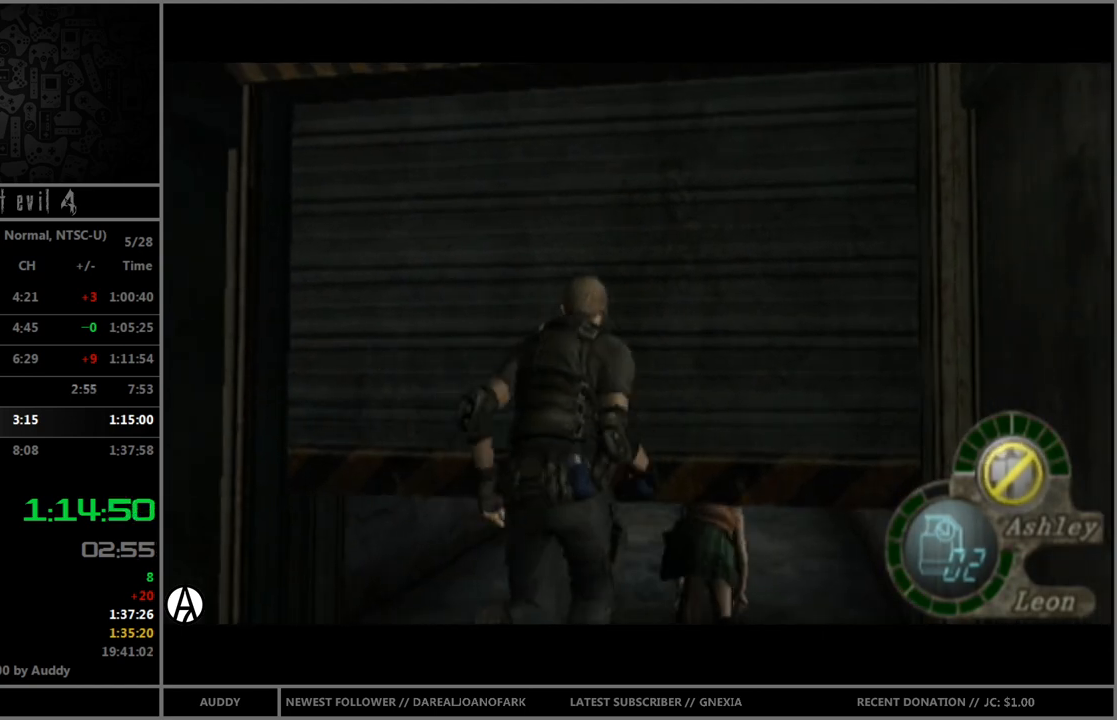
{"buttons": ["B"], "left_stick": "up", "right_stick": "center", "events": []}
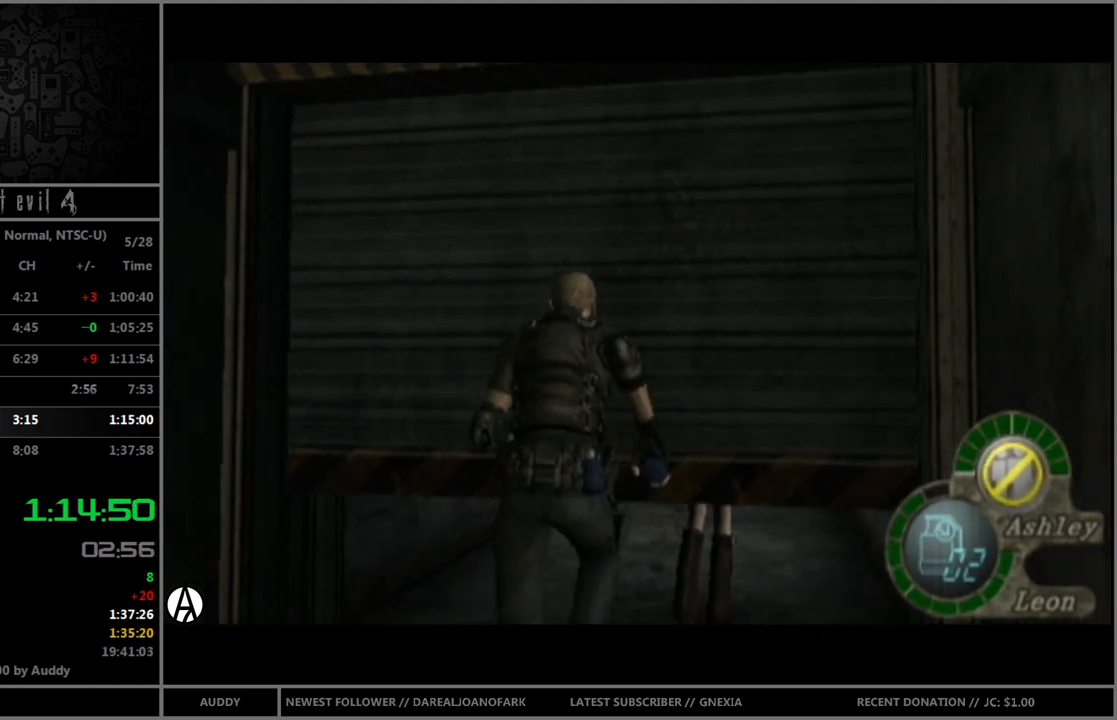
{"buttons": ["B"], "left_stick": "up", "right_stick": "center", "events": []}
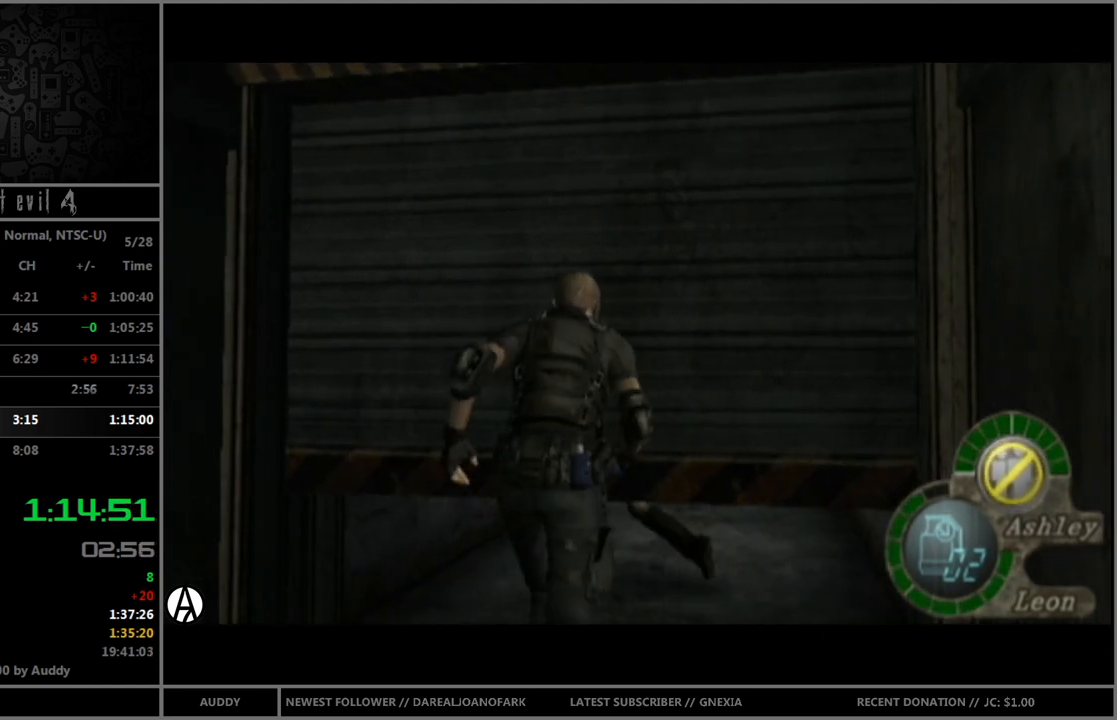
{"buttons": ["B"], "left_stick": "up", "right_stick": "center", "events": []}
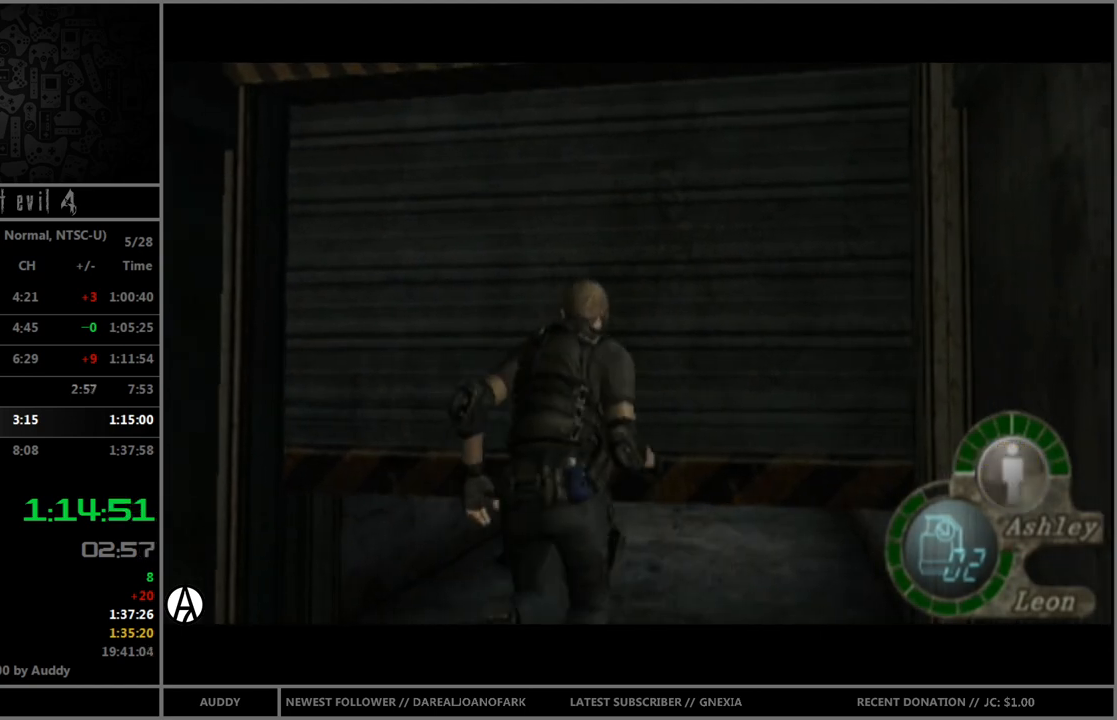
{"buttons": ["B"], "left_stick": "up", "right_stick": "center", "events": []}
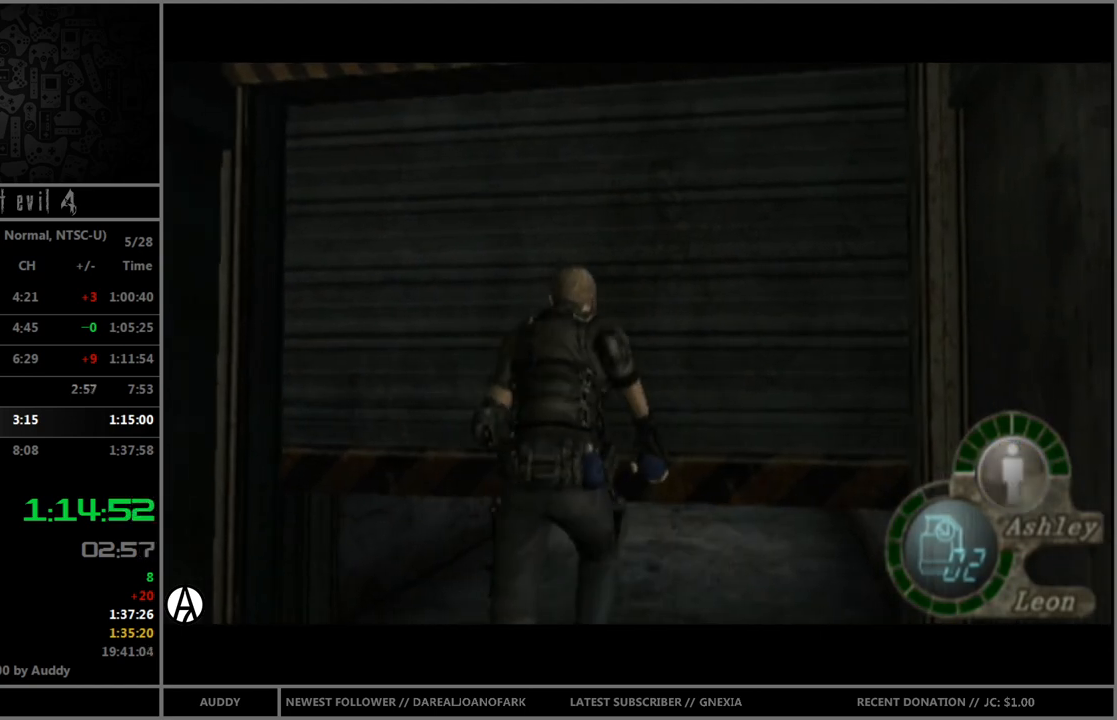
{"buttons": ["B"], "left_stick": "up", "right_stick": "center", "events": []}
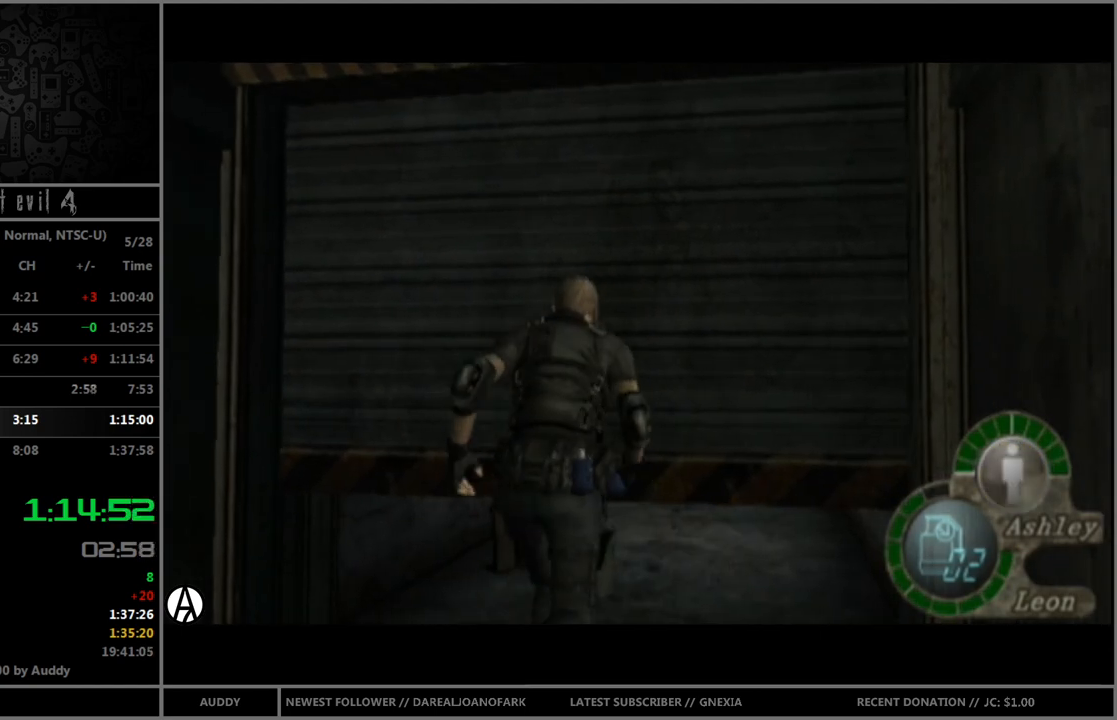
{"buttons": ["B"], "left_stick": "up", "right_stick": "center", "events": []}
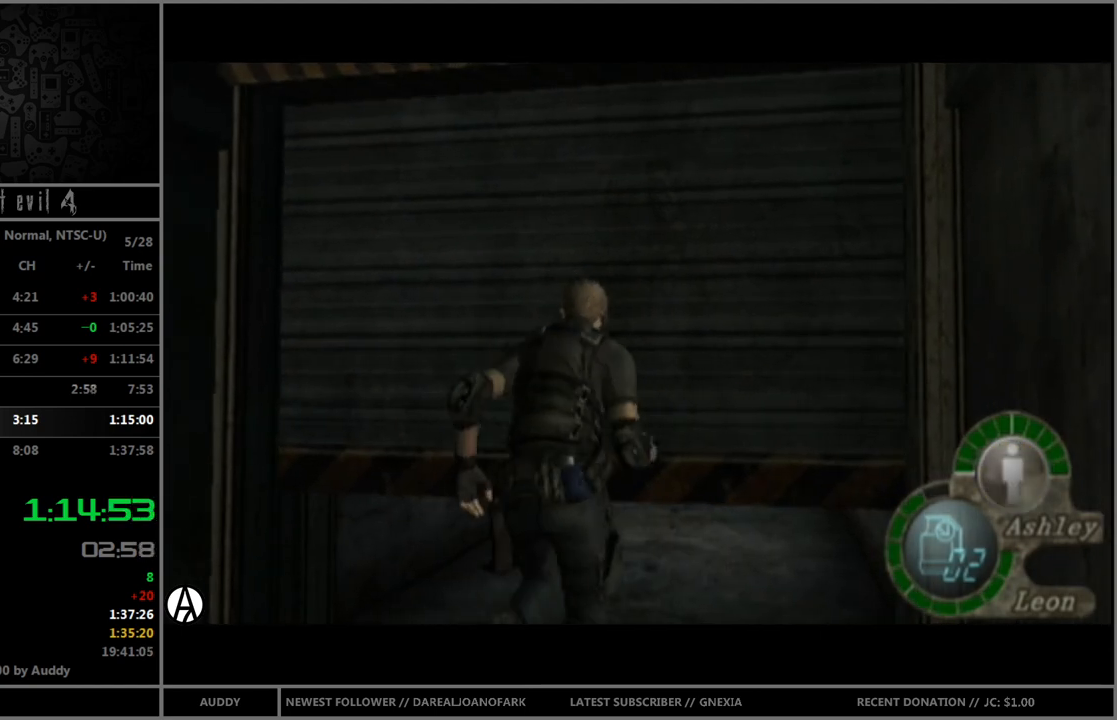
{"buttons": ["B"], "left_stick": "up", "right_stick": "center", "events": []}
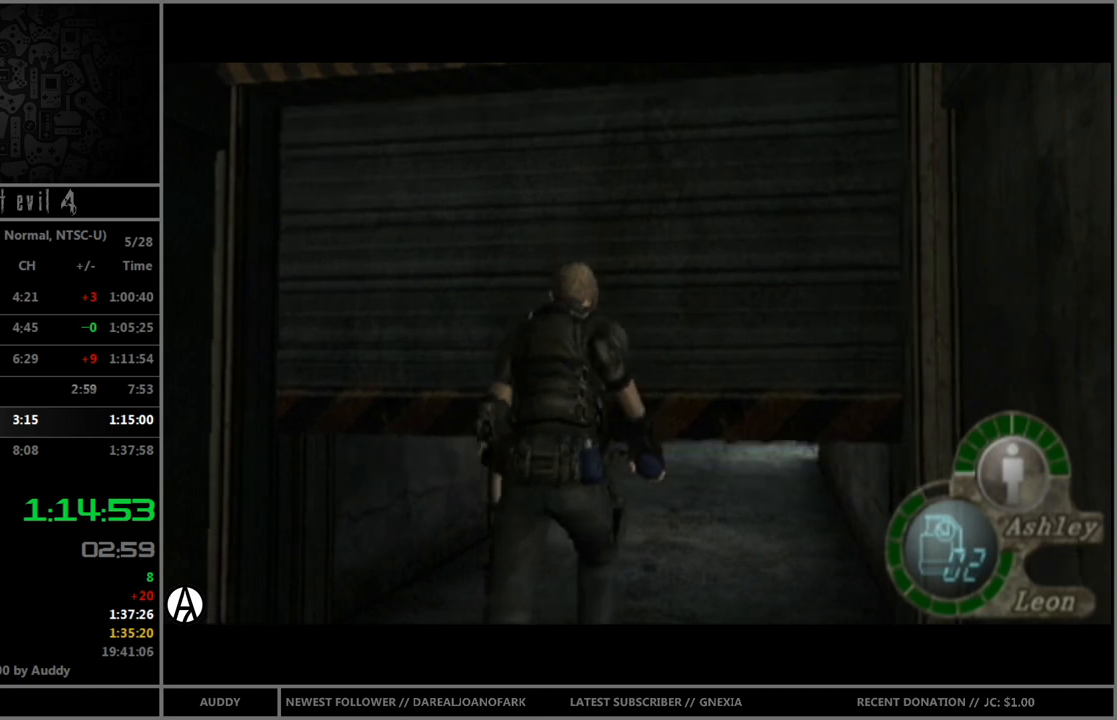
{"buttons": ["B"], "left_stick": "up", "right_stick": "center", "events": [[200, "left_stick", "up-left"], [367, "left_stick", "up"]]}
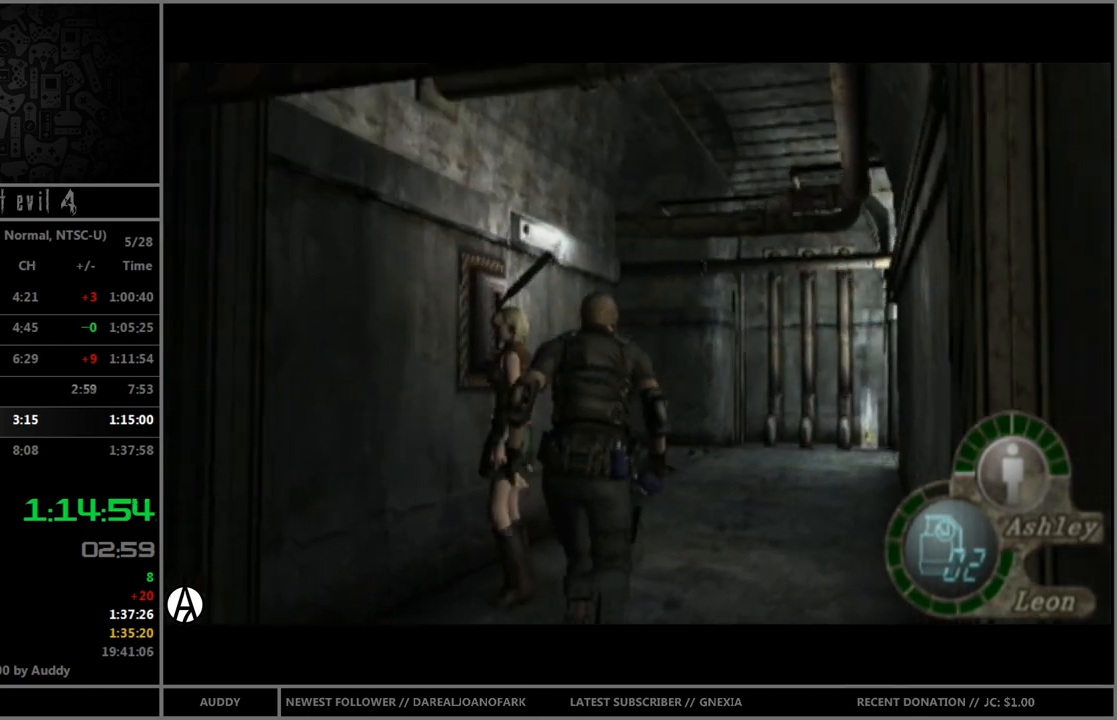
{"buttons": ["B"], "left_stick": "up", "right_stick": "center", "events": [[66, "left_stick", "up-left"], [200, "left_stick", "up"]]}
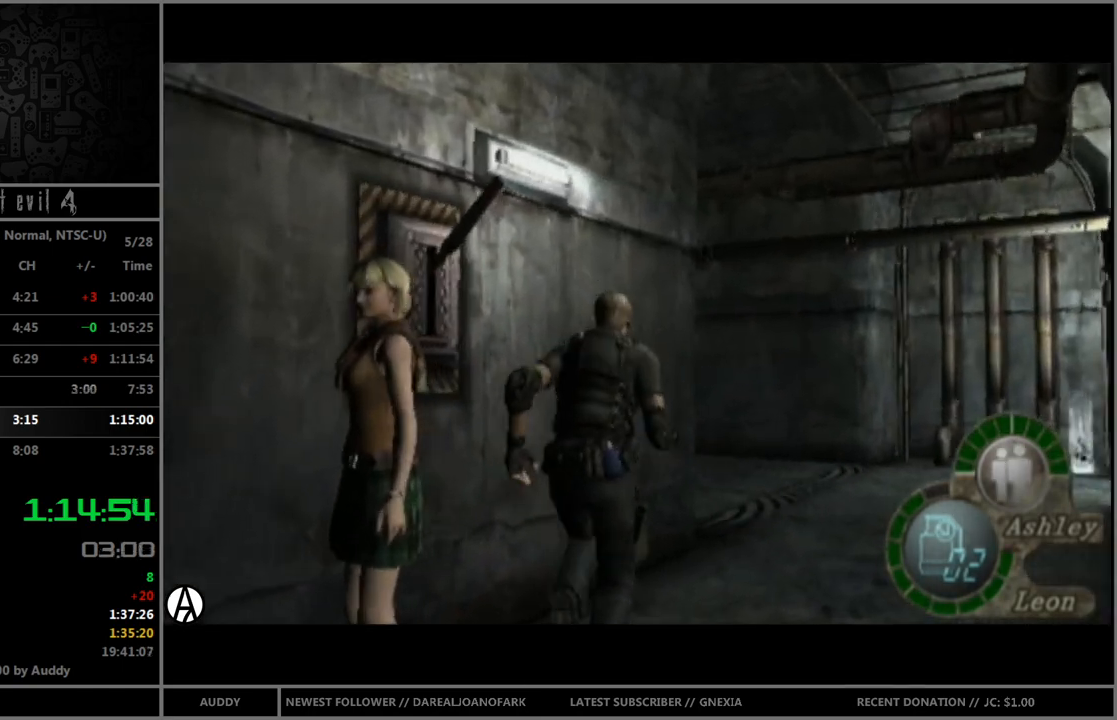
{"buttons": ["B"], "left_stick": "up-left", "right_stick": "center", "events": [[501, "left_stick", "up-left"]]}
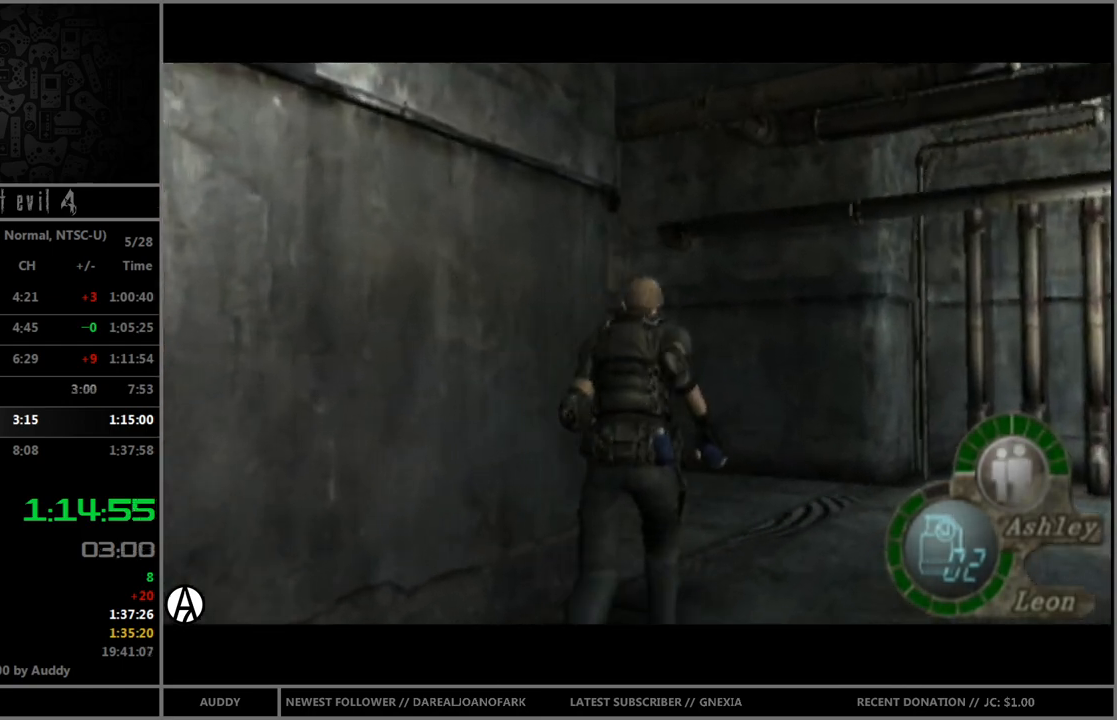
{"buttons": ["B"], "left_stick": "up-left", "right_stick": "center", "events": []}
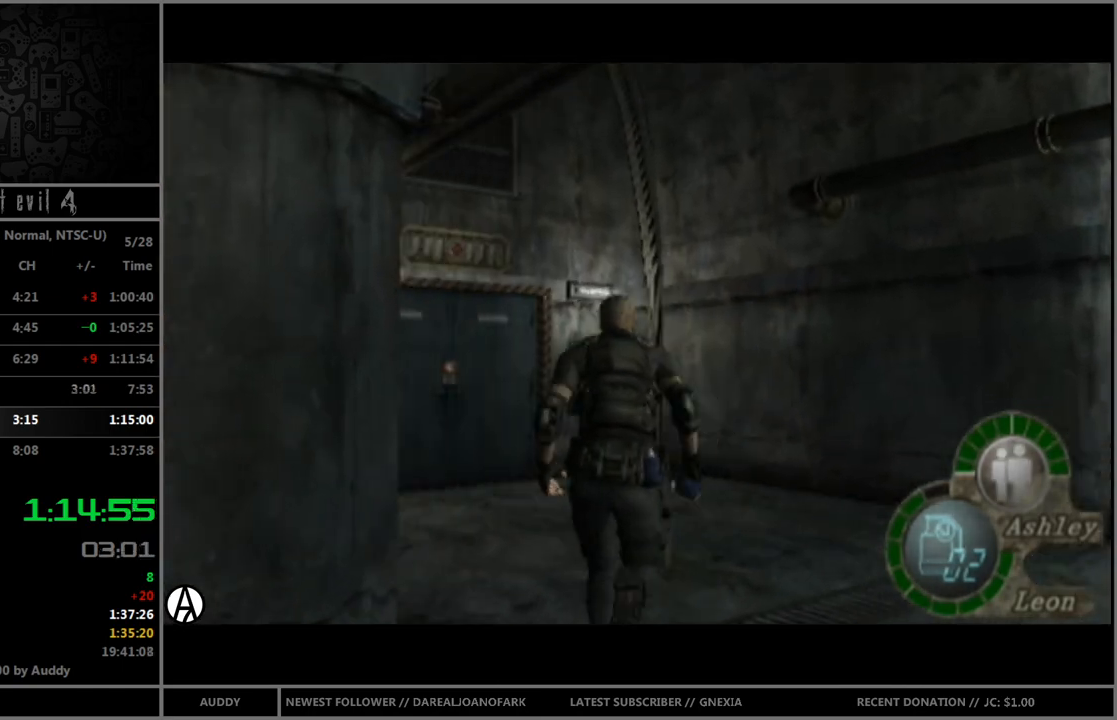
{"buttons": ["B"], "left_stick": "up-left", "right_stick": "center", "events": []}
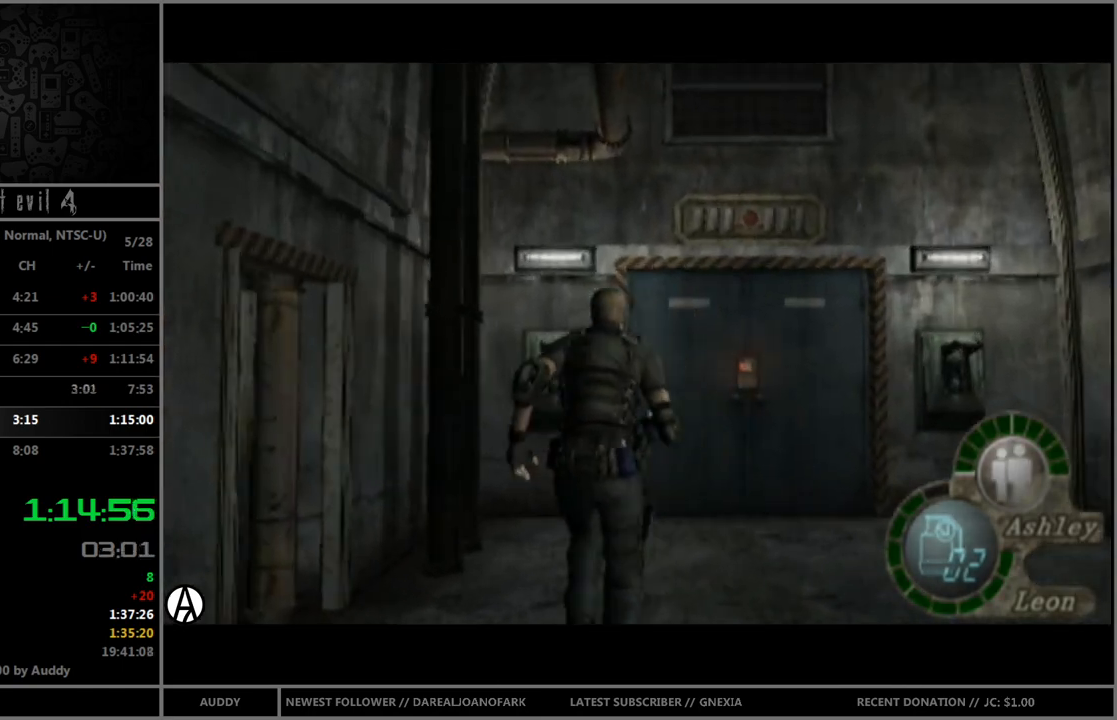
{"buttons": ["B"], "left_stick": "up-right", "right_stick": "center", "events": [[33, "left_stick", "up"], [333, "left_stick", "up-right"]]}
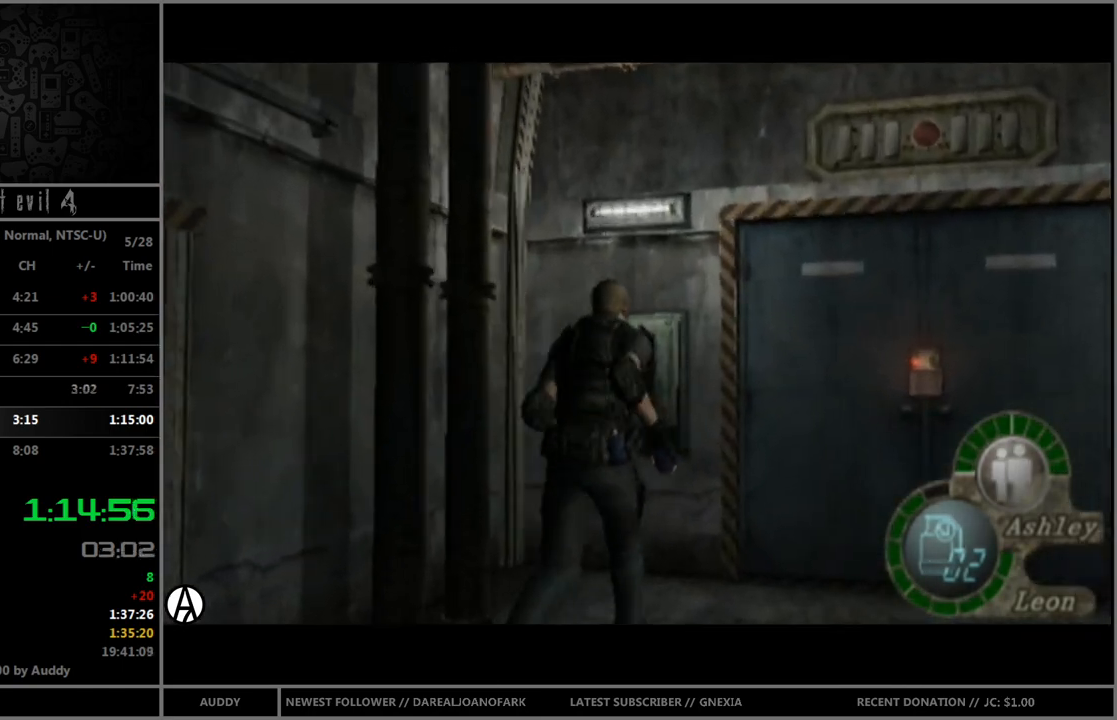
{"buttons": ["B"], "left_stick": "up", "right_stick": "center", "events": [[33, "left_stick", "up"], [134, "left_stick", "up-right"], [434, "left_stick", "up"]]}
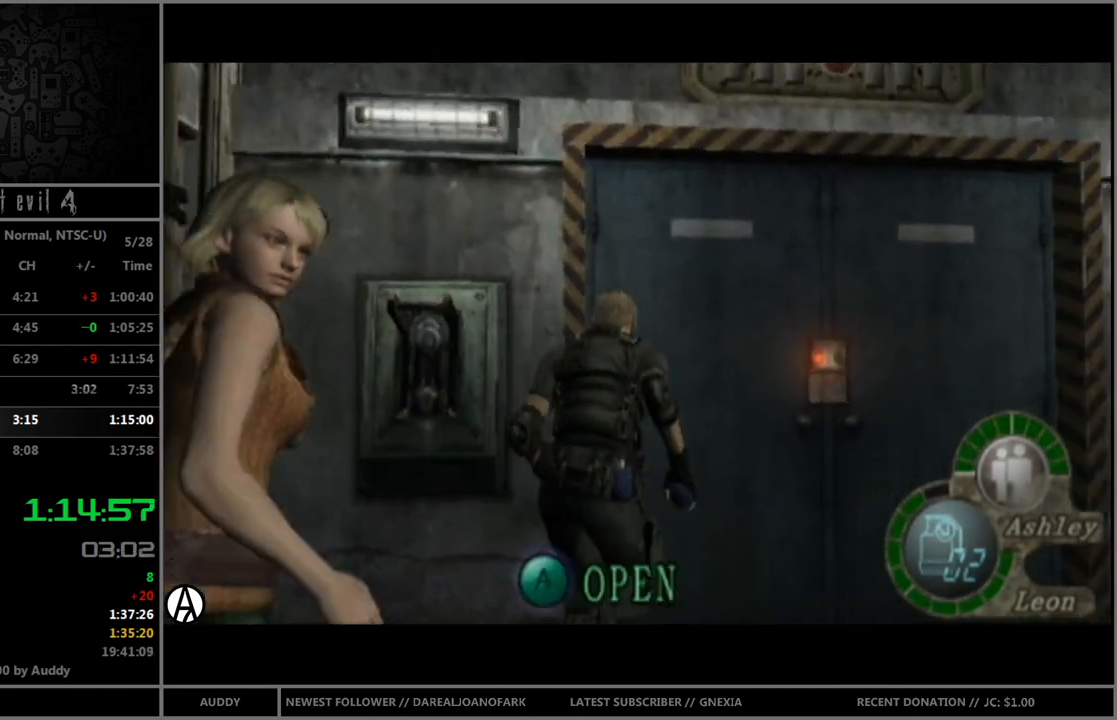
{"buttons": ["B"], "left_stick": "up-right", "right_stick": "center", "events": [[133, "left_stick", "up-right"], [200, "X", "down"], [300, "X", "up"]]}
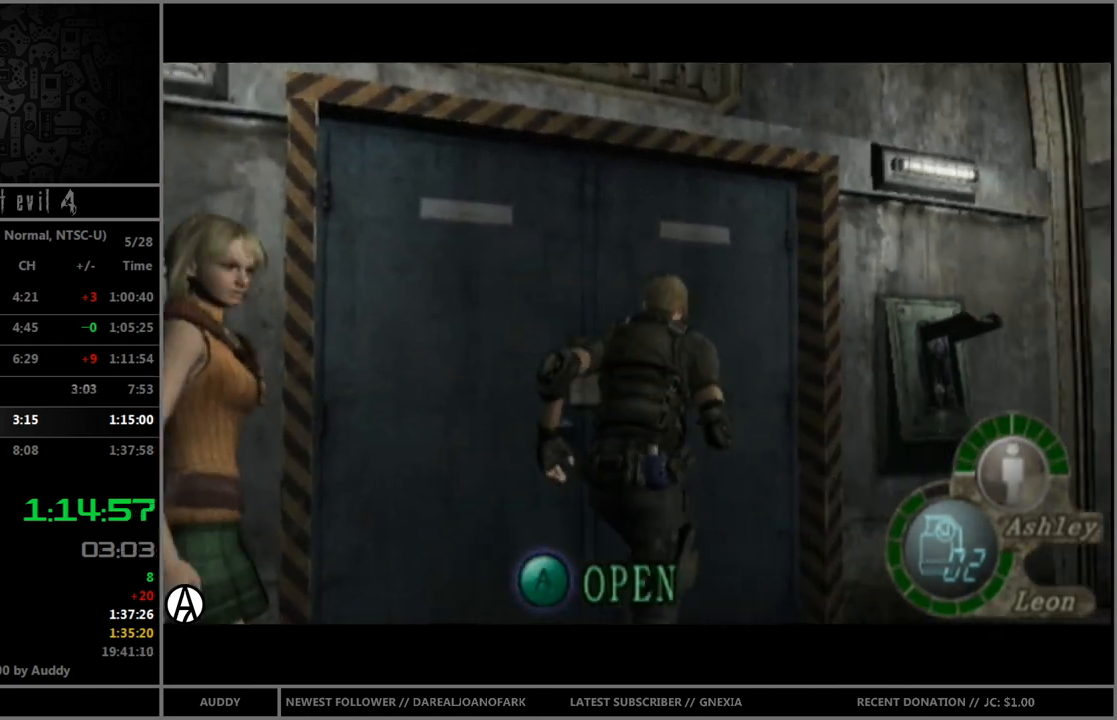
{"buttons": ["B"], "left_stick": "center", "right_stick": "center", "events": [[234, "left_stick", "up"], [267, "A", "down"], [334, "A", "up"], [401, "left_stick", "center"], [434, "A", "down"], [467, "A", "up"]]}
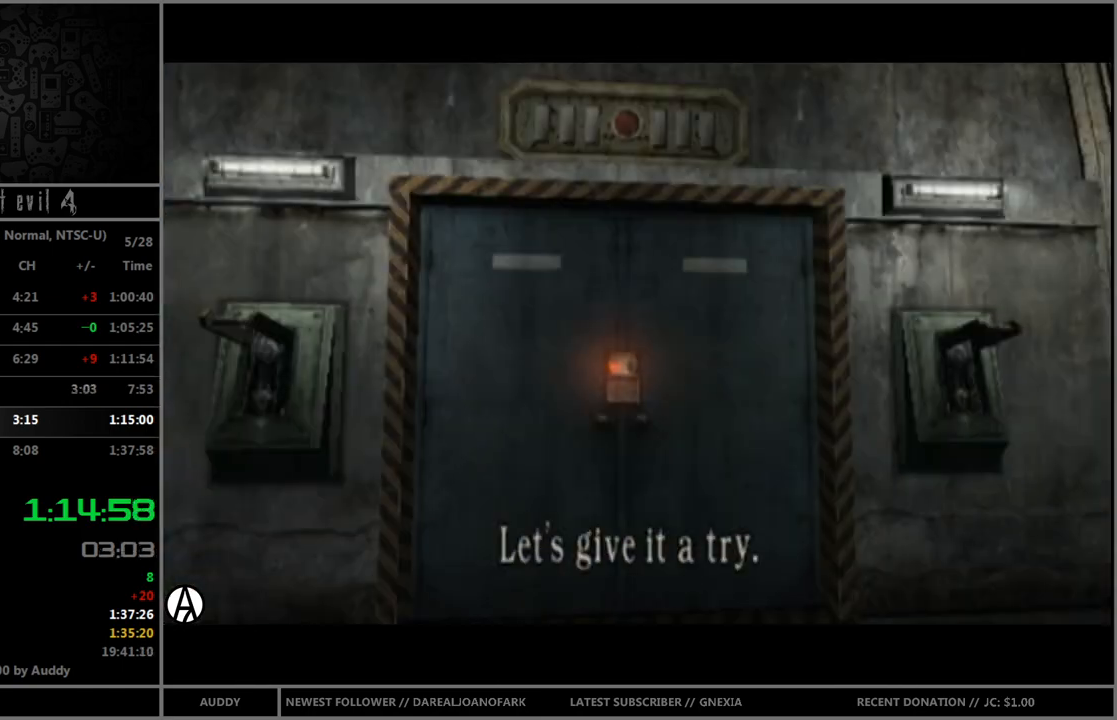
{"buttons": [], "left_stick": "center", "right_stick": "center", "events": [[33, "A", "down"], [133, "A", "up"], [166, "B", "up"]]}
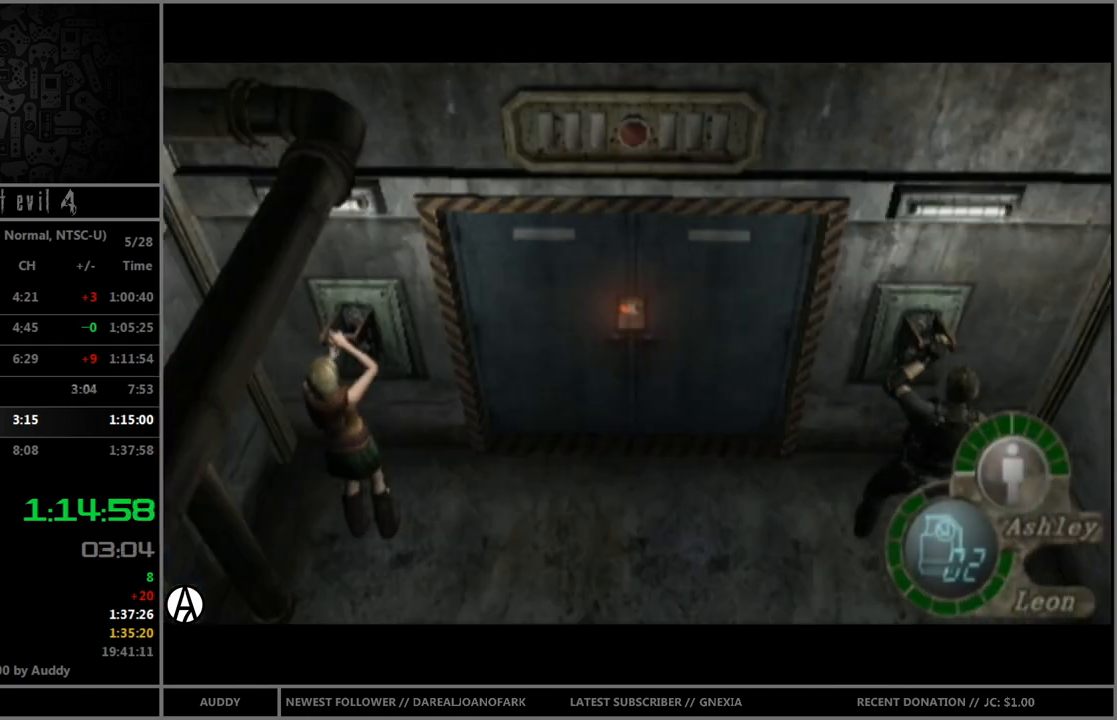
{"buttons": [], "left_stick": "center", "right_stick": "center", "events": []}
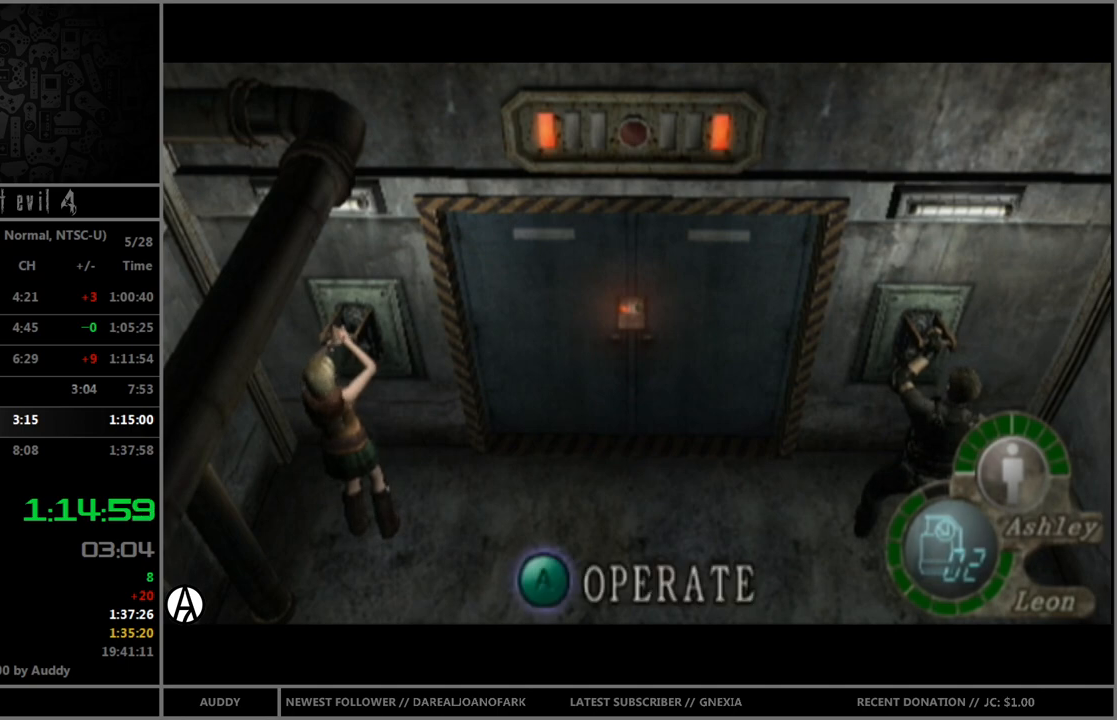
{"buttons": [], "left_stick": "center", "right_stick": "center", "events": []}
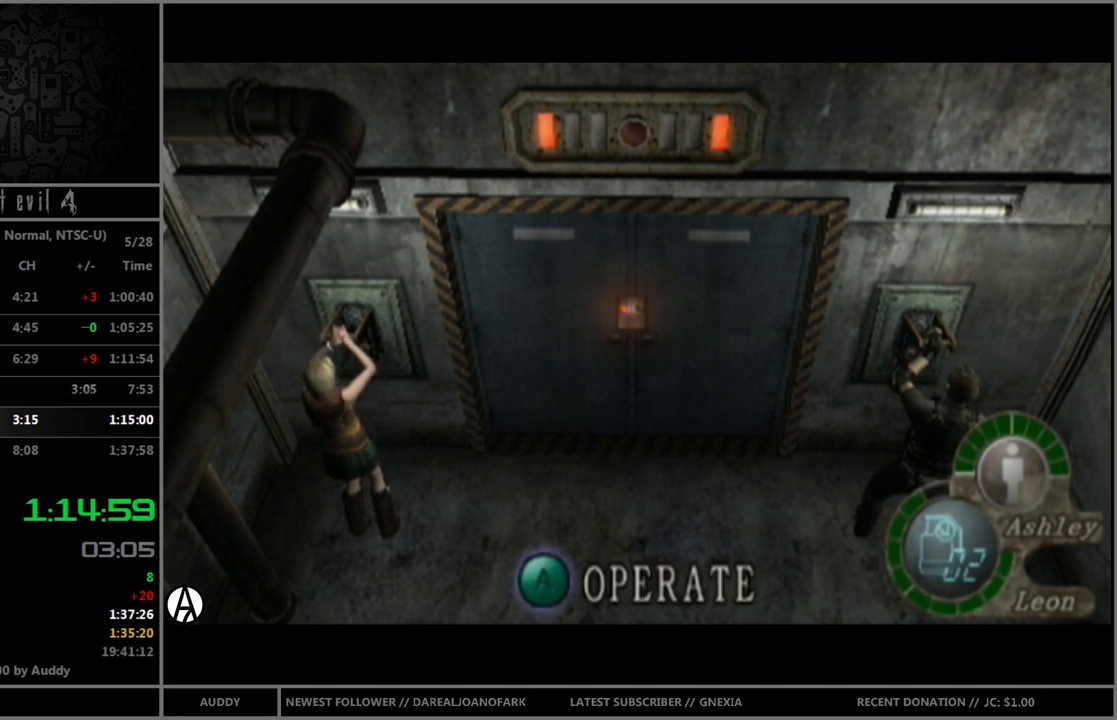
{"buttons": [], "left_stick": "center", "right_stick": "center", "events": []}
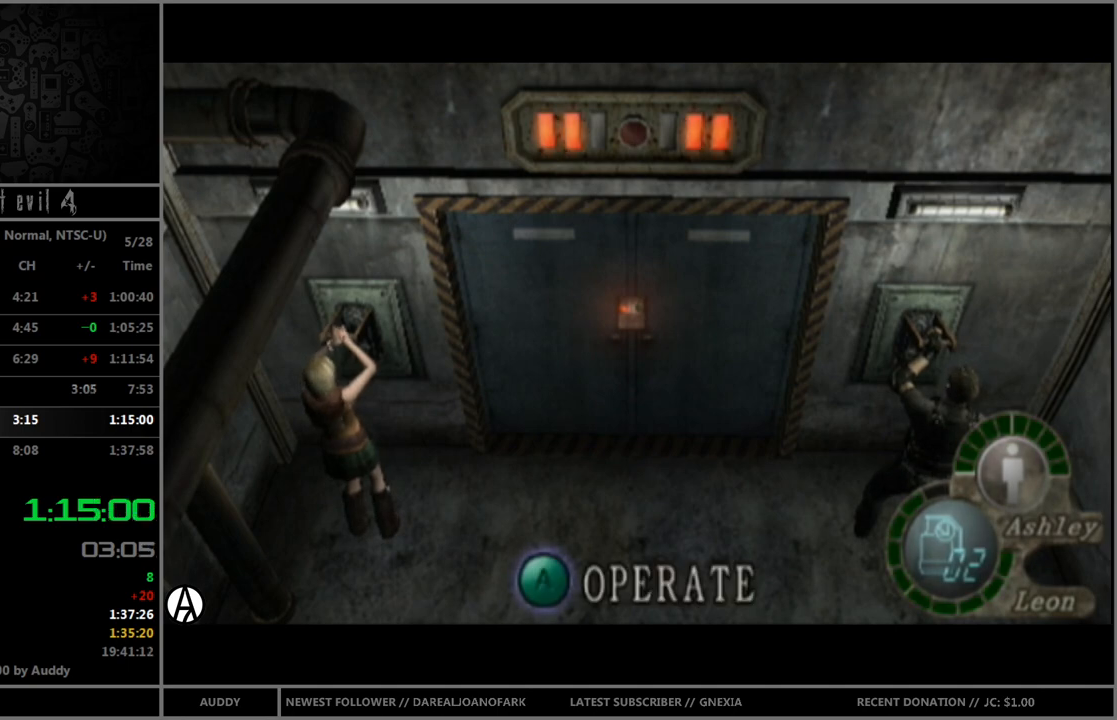
{"buttons": [], "left_stick": "center", "right_stick": "center", "events": []}
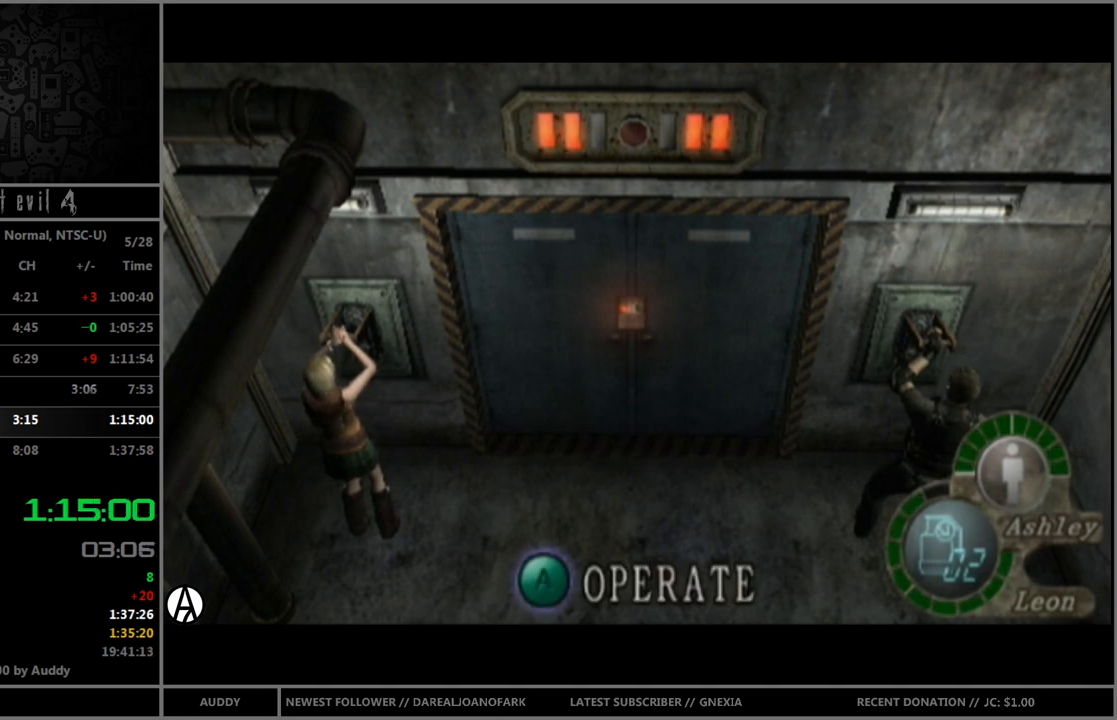
{"buttons": [], "left_stick": "center", "right_stick": "center", "events": []}
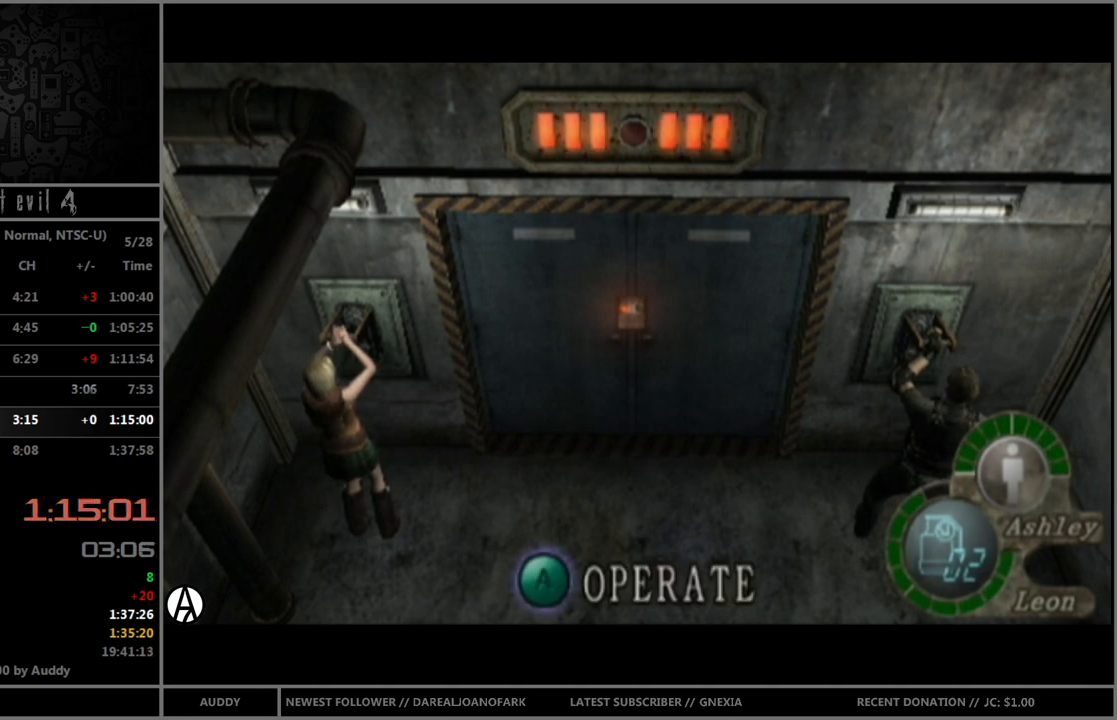
{"buttons": ["A"], "left_stick": "center", "right_stick": "center", "events": [[500, "A", "down"]]}
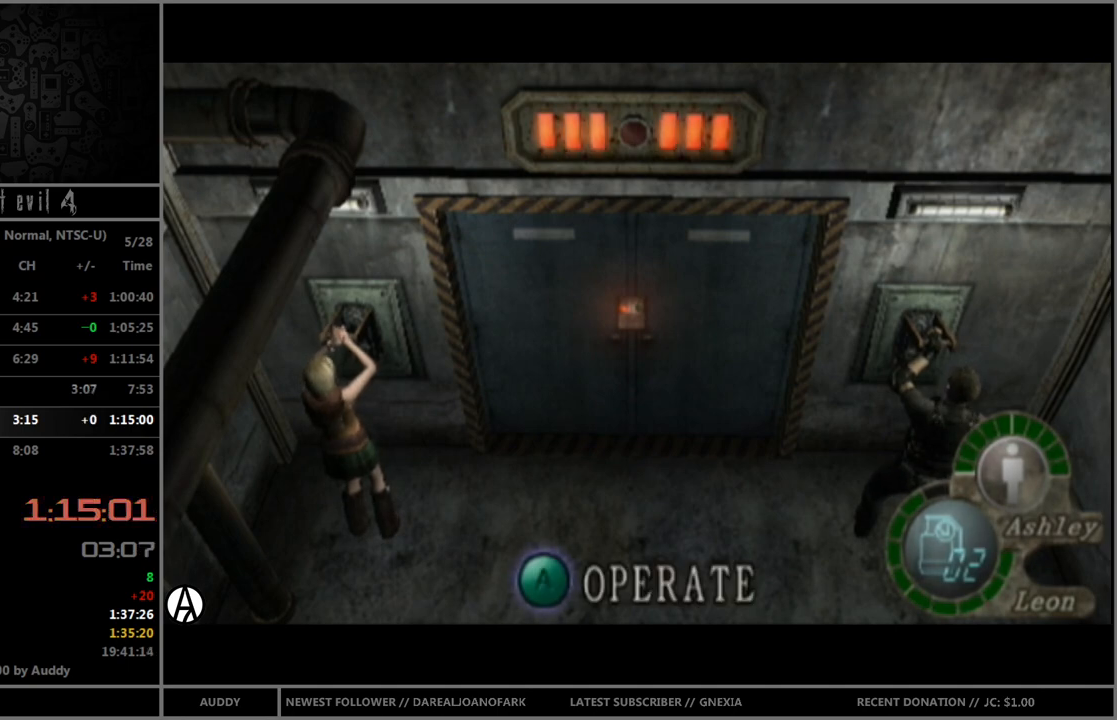
{"buttons": [], "left_stick": "center", "right_stick": "center", "events": [[167, "A", "up"], [467, "A", "down"], [501, "A", "up"]]}
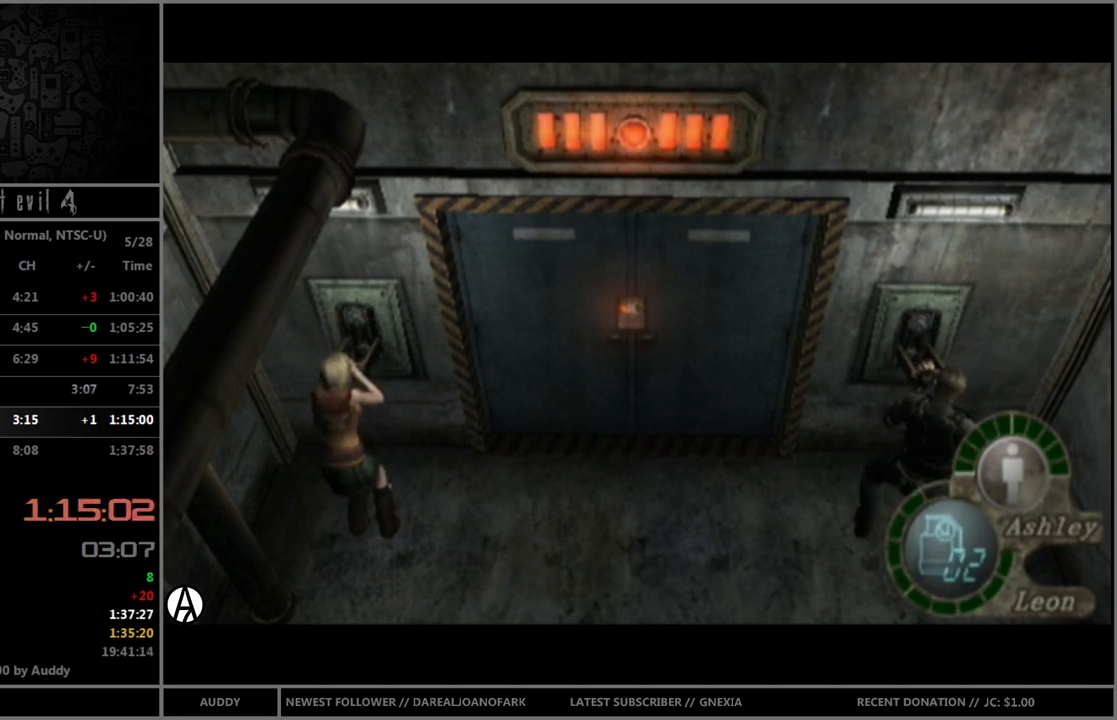
{"buttons": ["A"], "left_stick": "center", "right_stick": "center", "events": [[100, "A", "down"], [166, "A", "up"], [233, "A", "down"], [300, "A", "up"], [400, "A", "down"], [433, "A", "up"], [500, "A", "down"]]}